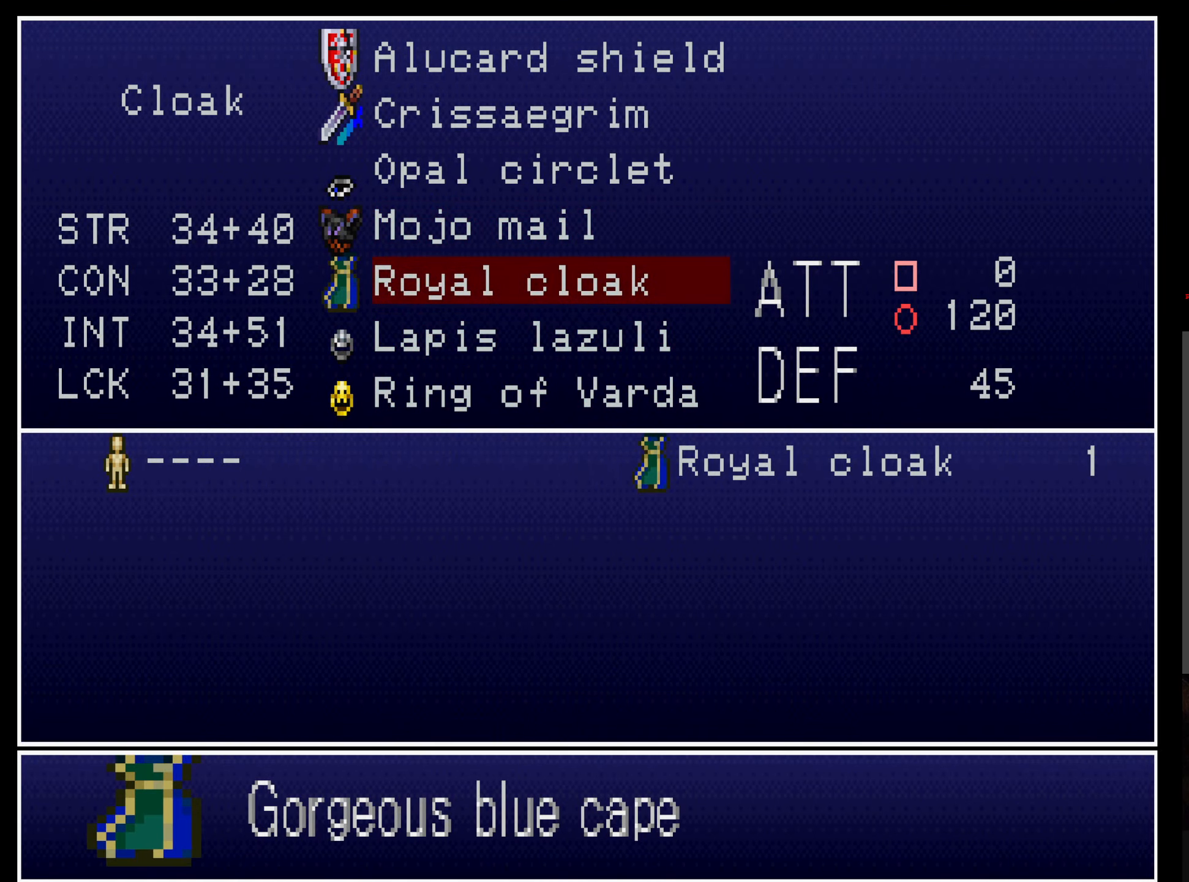
Gameplay with a controller (Xbox layout); each line is a JSON object with the inputs held at the frame after it. "events" lists button and stick changes between this image and that frame as [ms after this image, input, new state], when the widget could be followed in between. Not read: L3 R3 right_stick.
{"buttons": [], "left_stick": "center", "events": [[150, "DPAD_UP", "down"], [300, "DPAD_UP", "up"]]}
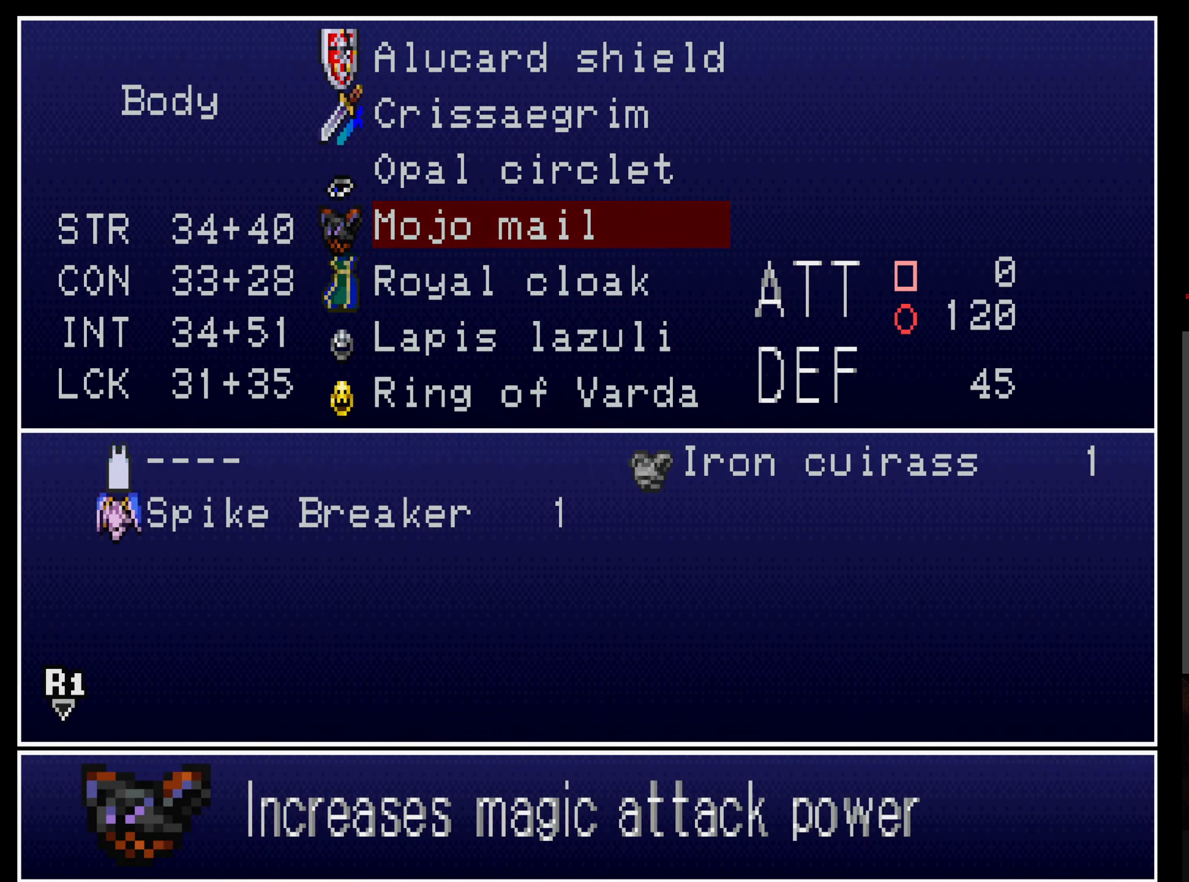
{"buttons": [], "left_stick": "center", "events": [[117, "DPAD_UP", "down"], [284, "DPAD_UP", "up"]]}
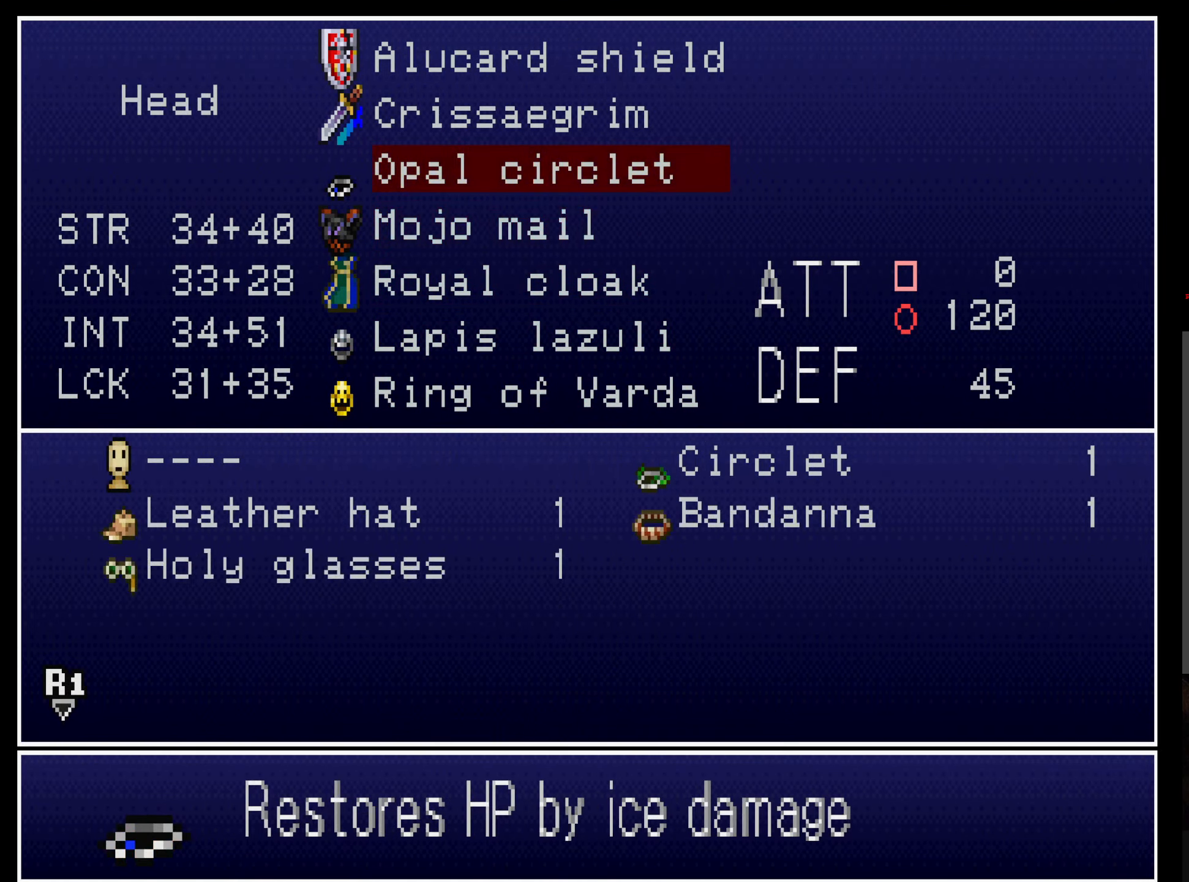
{"buttons": [], "left_stick": "center", "events": []}
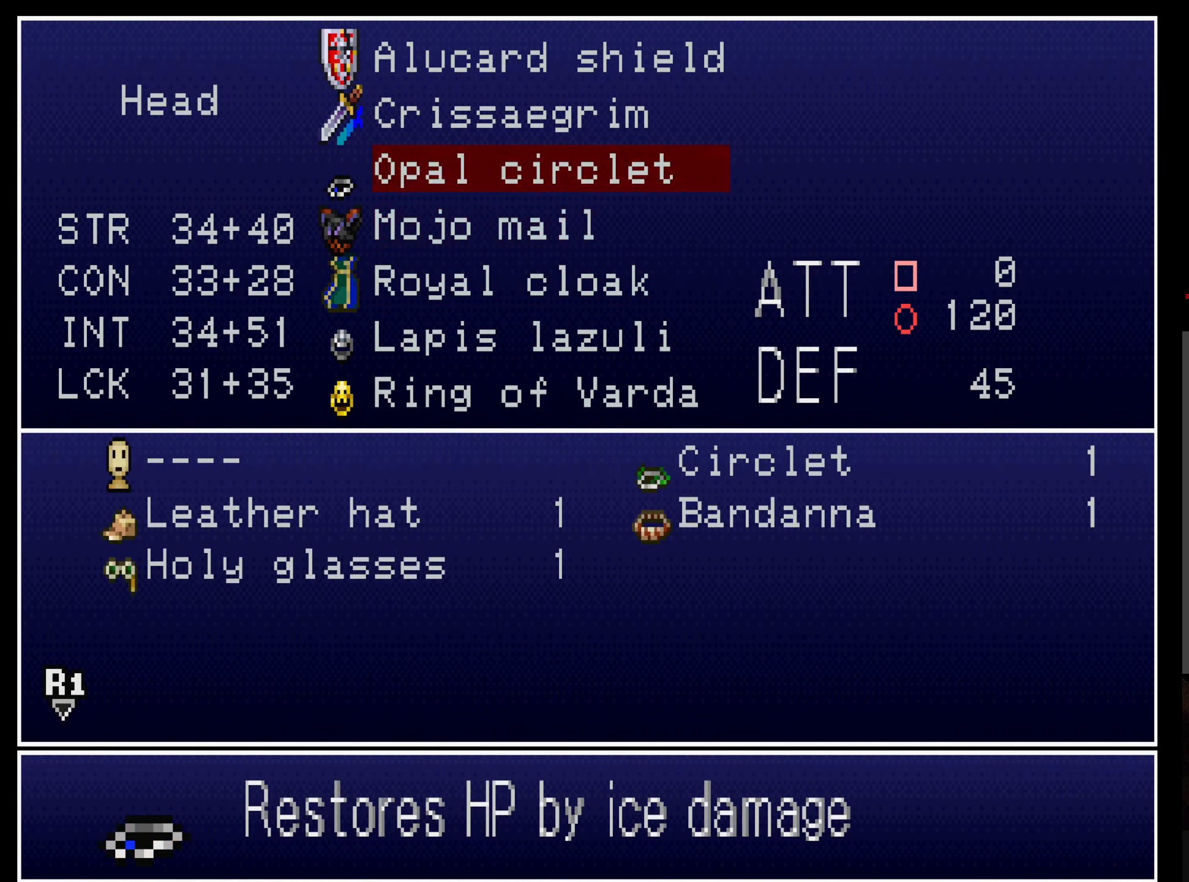
{"buttons": [], "left_stick": "center", "events": [[284, "DPAD_UP", "down"], [417, "DPAD_UP", "up"]]}
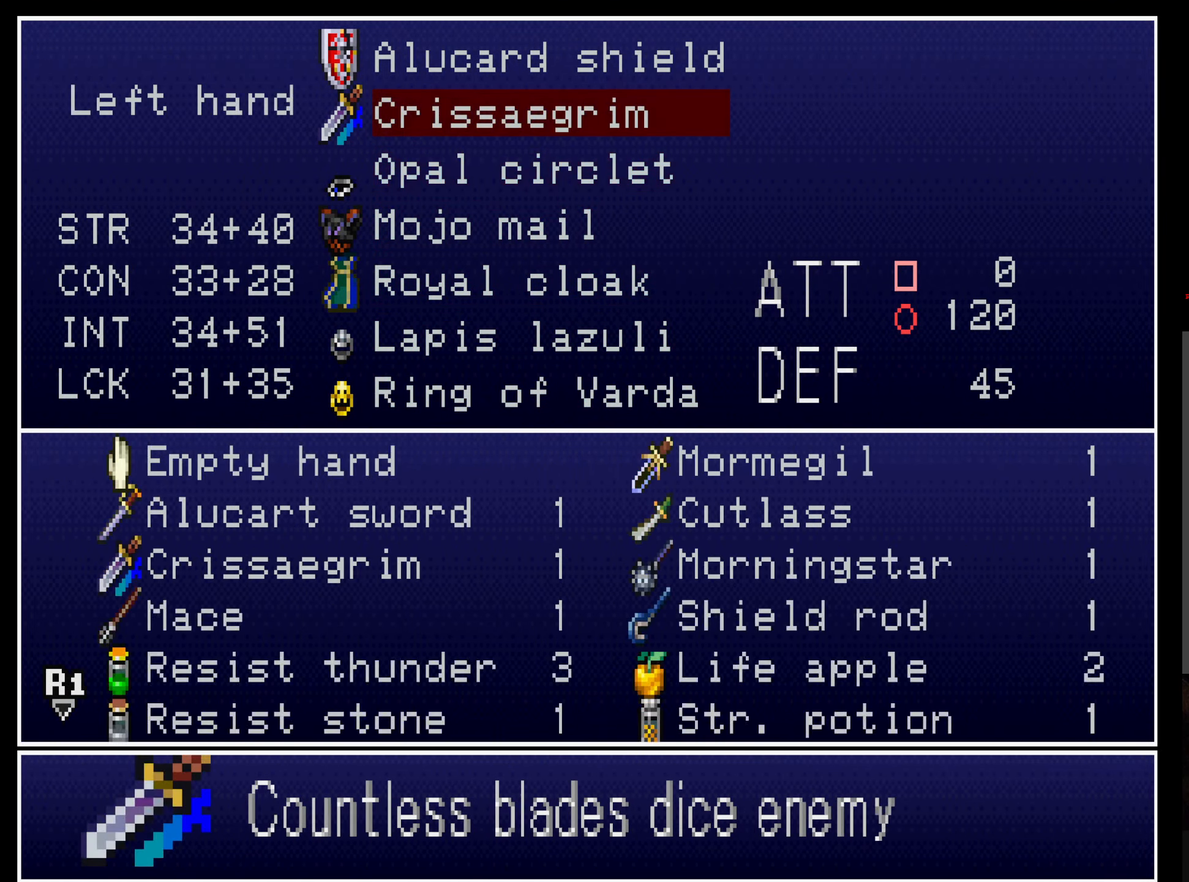
{"buttons": [], "left_stick": "center", "events": []}
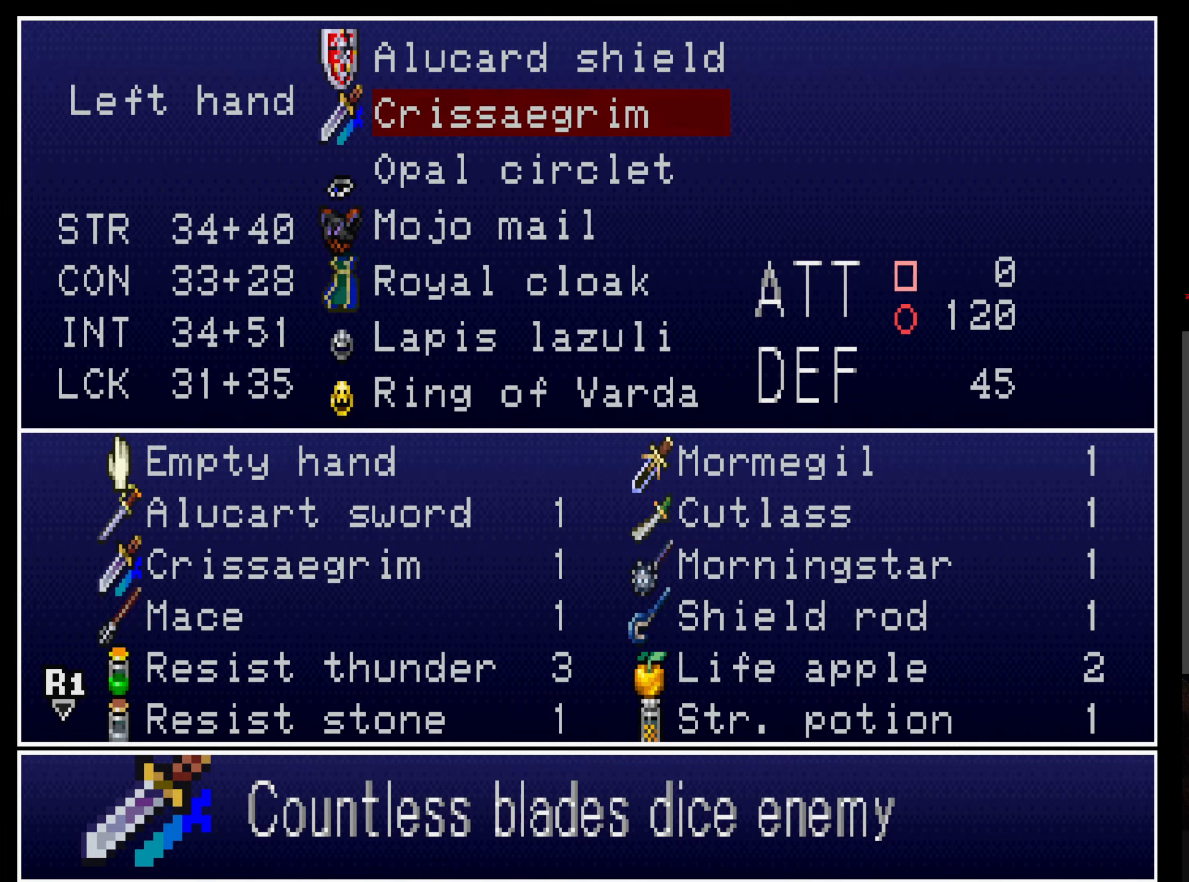
{"buttons": ["Y"], "left_stick": "center", "events": [[266, "DPAD_UP", "down"], [383, "DPAD_UP", "up"], [466, "Y", "down"]]}
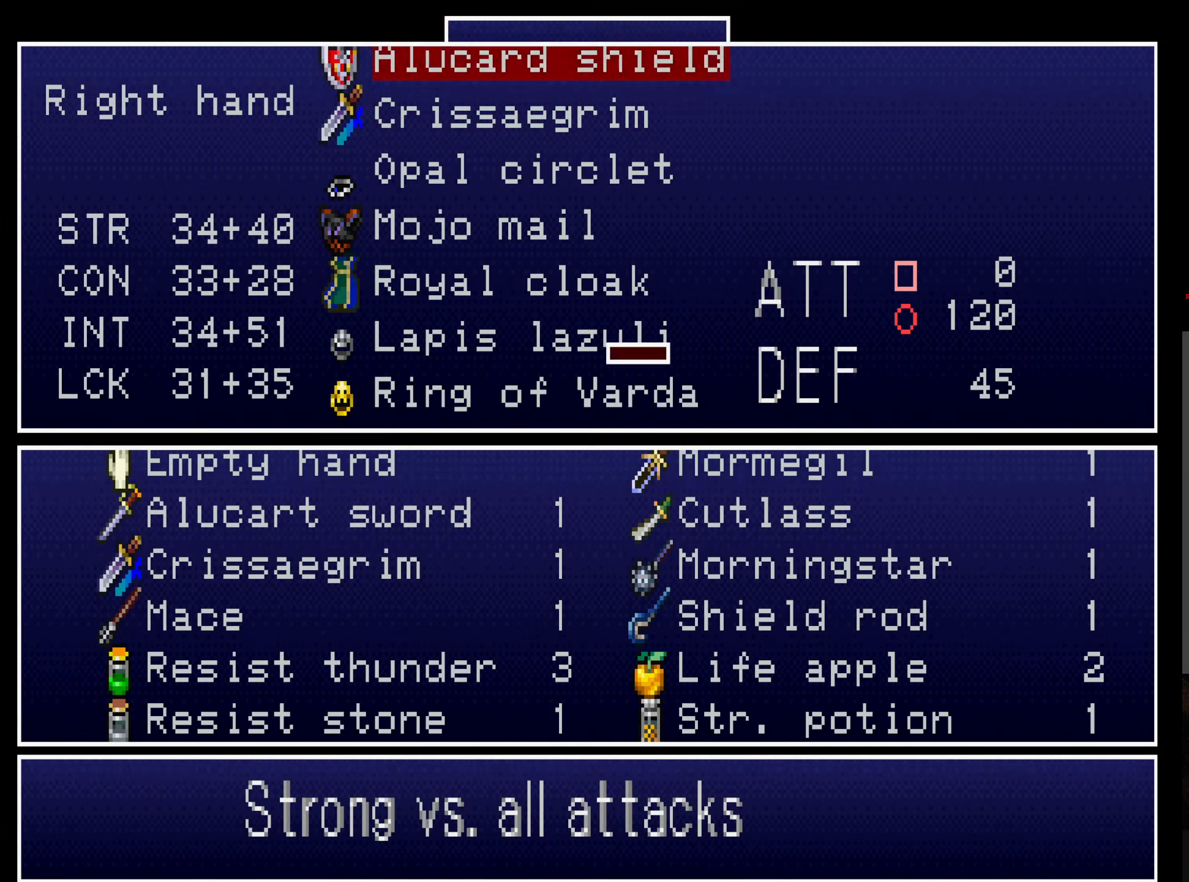
{"buttons": [], "left_stick": "center", "events": [[66, "Y", "up"], [150, "Y", "down"], [250, "Y", "up"], [316, "Y", "down"], [416, "Y", "up"]]}
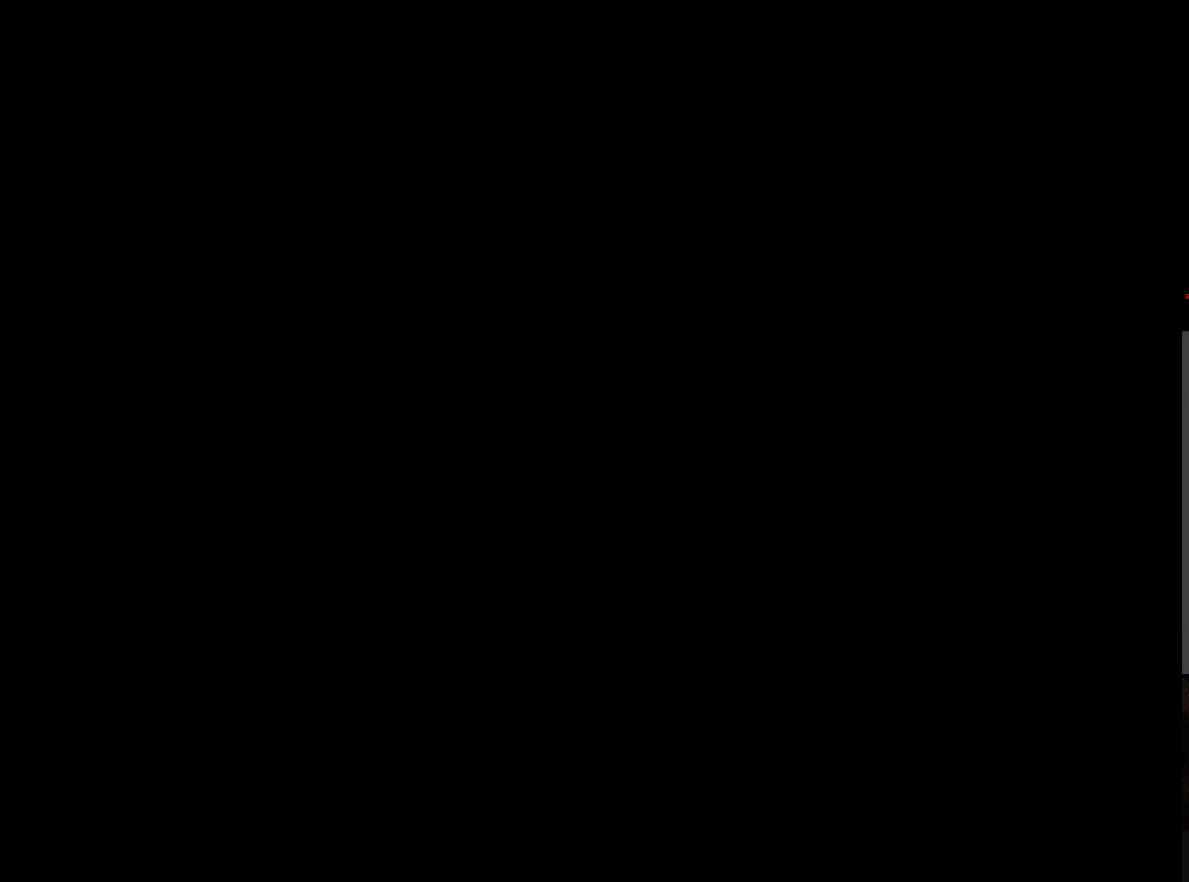
{"buttons": ["X"], "left_stick": "center", "events": [[150, "Y", "down"], [233, "X", "down"], [233, "Y", "up"], [333, "X", "up"], [333, "Y", "down"], [433, "X", "down"], [450, "Y", "up"]]}
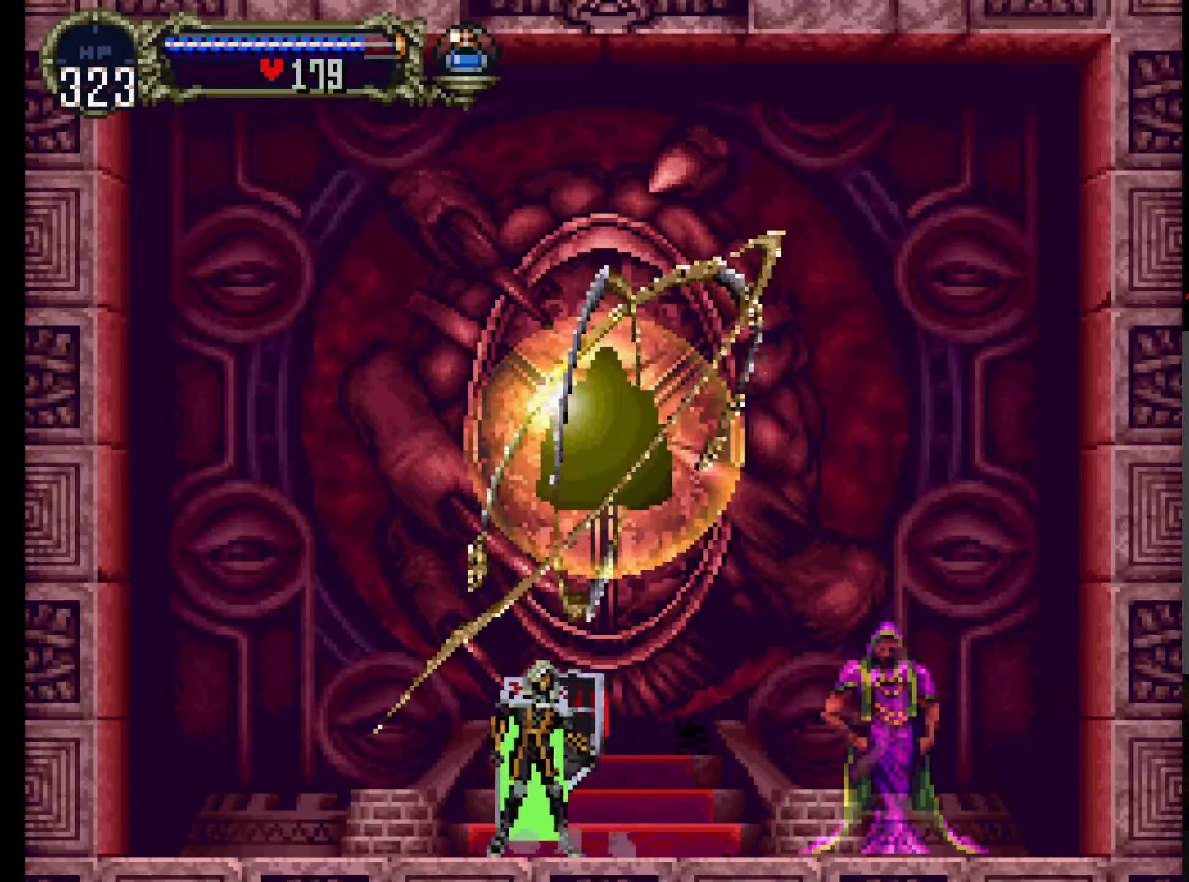
{"buttons": [], "left_stick": "center", "events": [[33, "X", "up"], [50, "Y", "down"], [83, "X", "down"], [100, "Y", "up"], [200, "X", "up"], [216, "Y", "down"], [250, "X", "down"], [266, "Y", "up"], [350, "X", "up"]]}
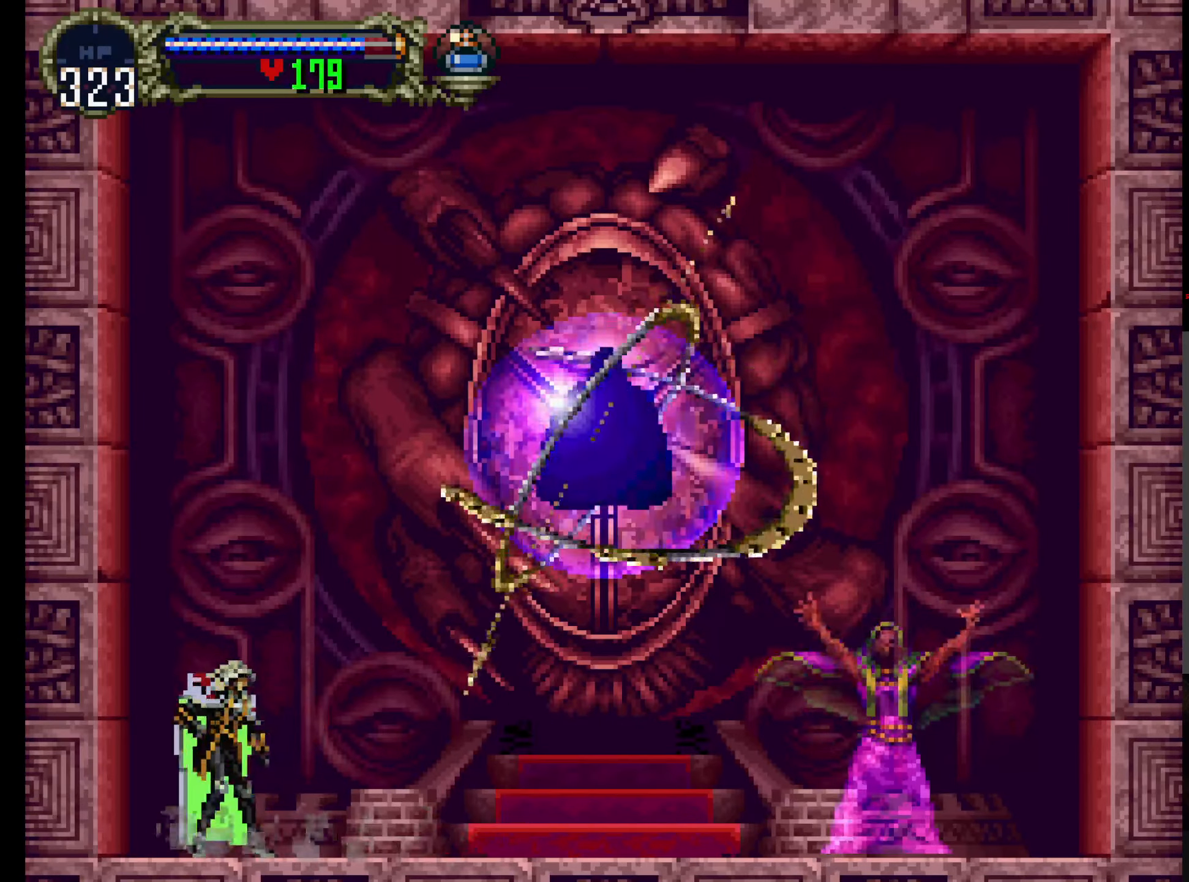
{"buttons": [], "left_stick": "center", "events": []}
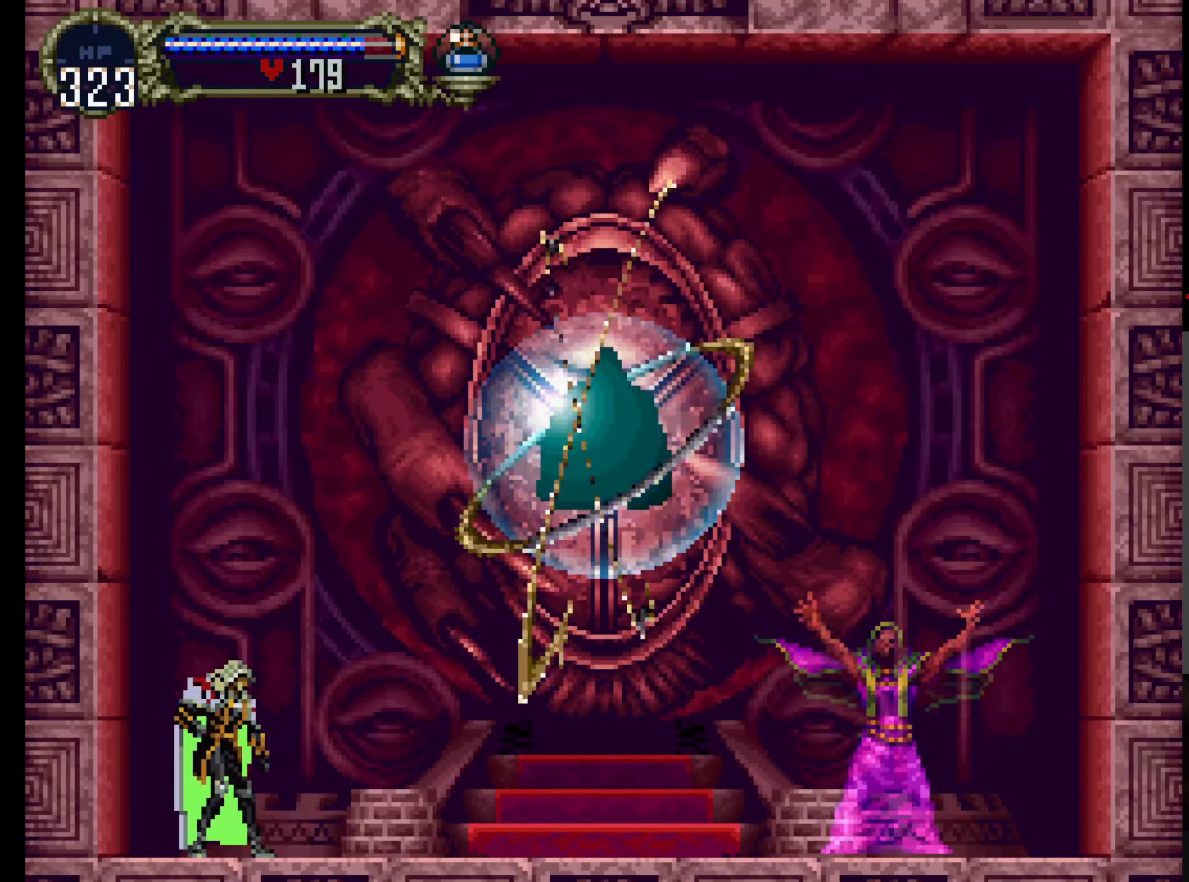
{"buttons": ["DPAD_UP"], "left_stick": "center", "events": [[33, "Y", "down"], [100, "X", "down"], [116, "Y", "up"], [216, "X", "up"], [483, "DPAD_UP", "down"]]}
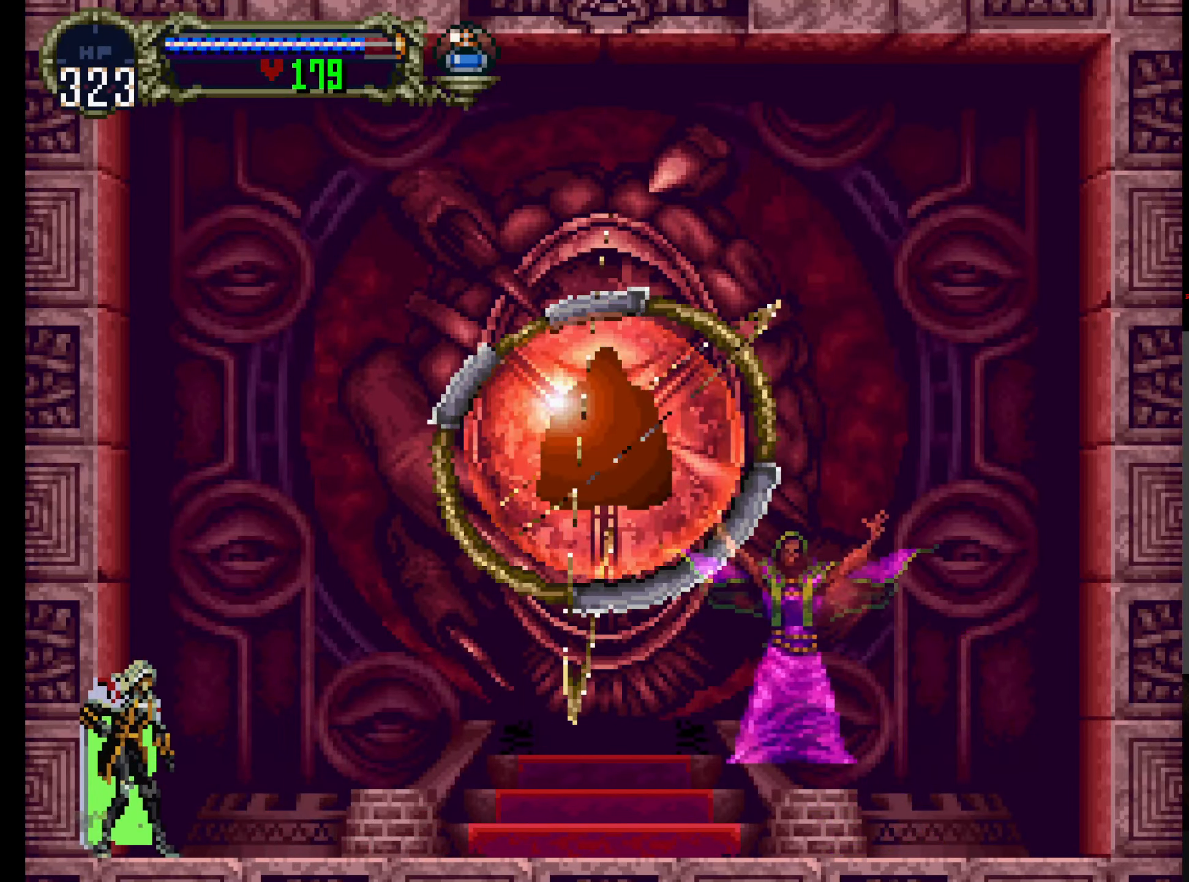
{"buttons": ["DPAD_UP"], "left_stick": "center", "events": []}
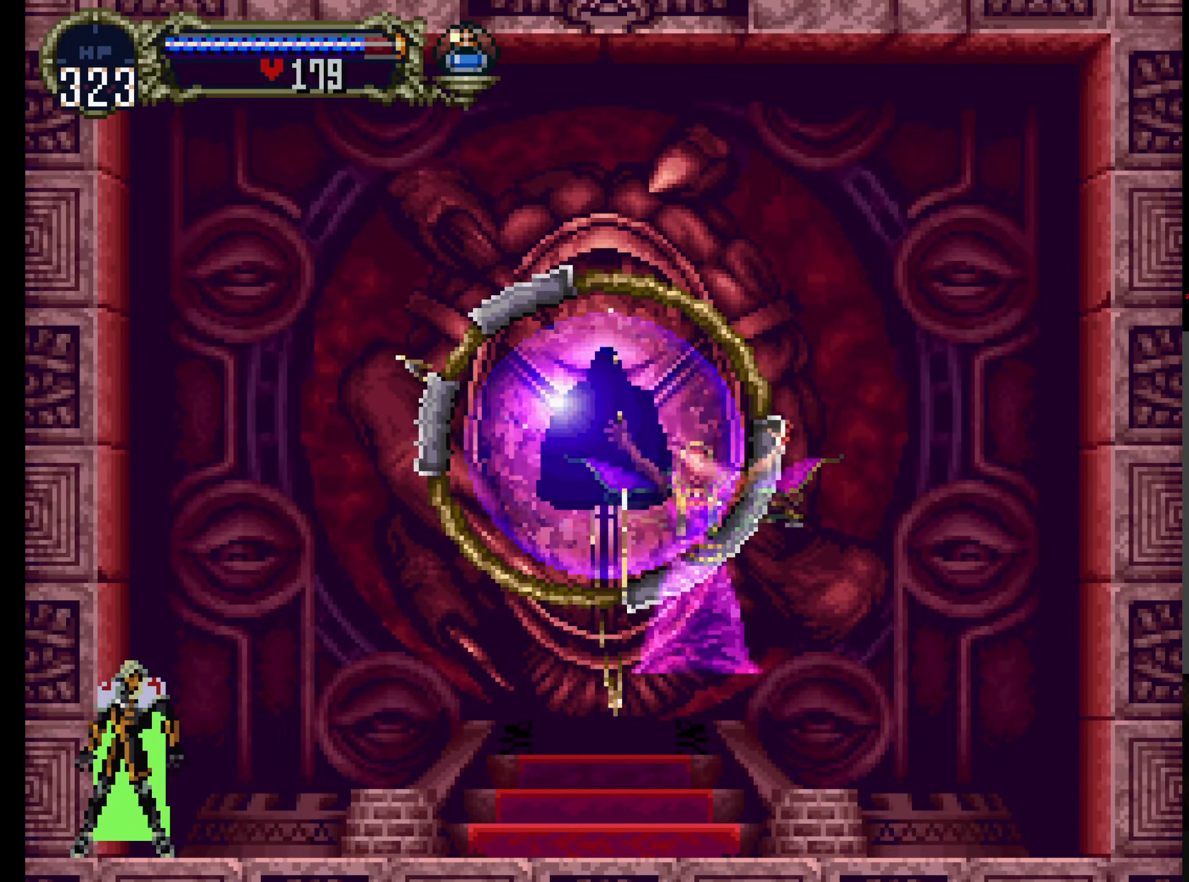
{"buttons": ["DPAD_UP"], "left_stick": "center", "events": []}
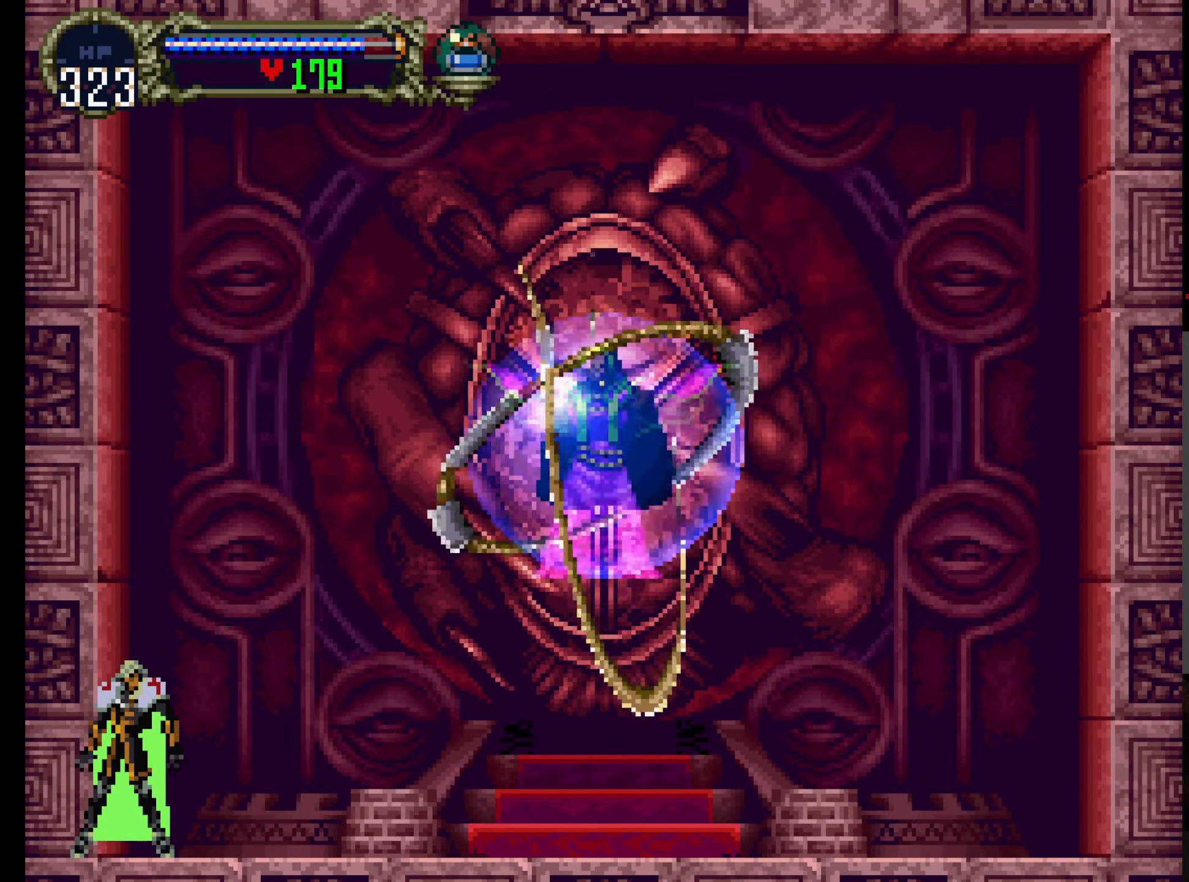
{"buttons": ["DPAD_UP"], "left_stick": "center", "events": []}
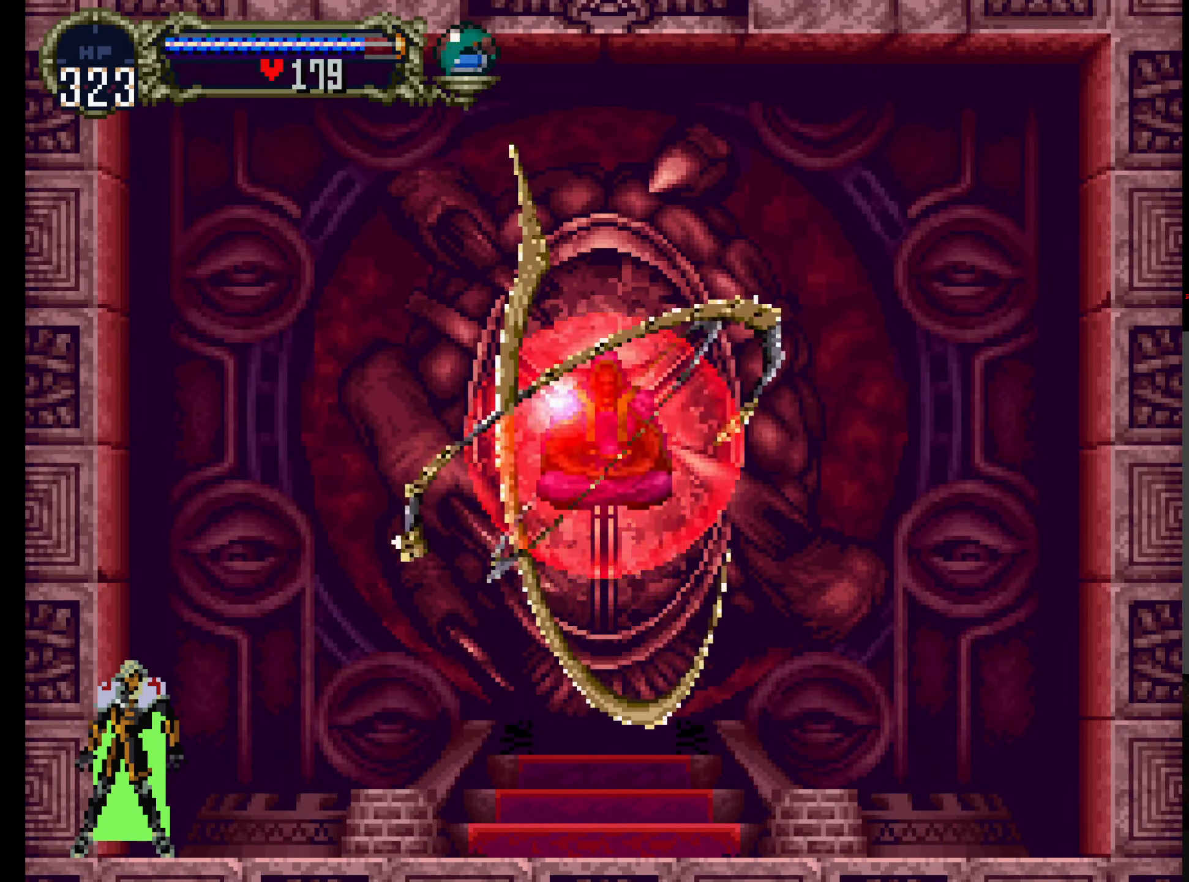
{"buttons": ["DPAD_DOWN"], "left_stick": "center", "events": [[200, "DPAD_RIGHT", "down"], [217, "DPAD_UP", "up"], [317, "DPAD_DOWN", "down"], [450, "DPAD_RIGHT", "up"]]}
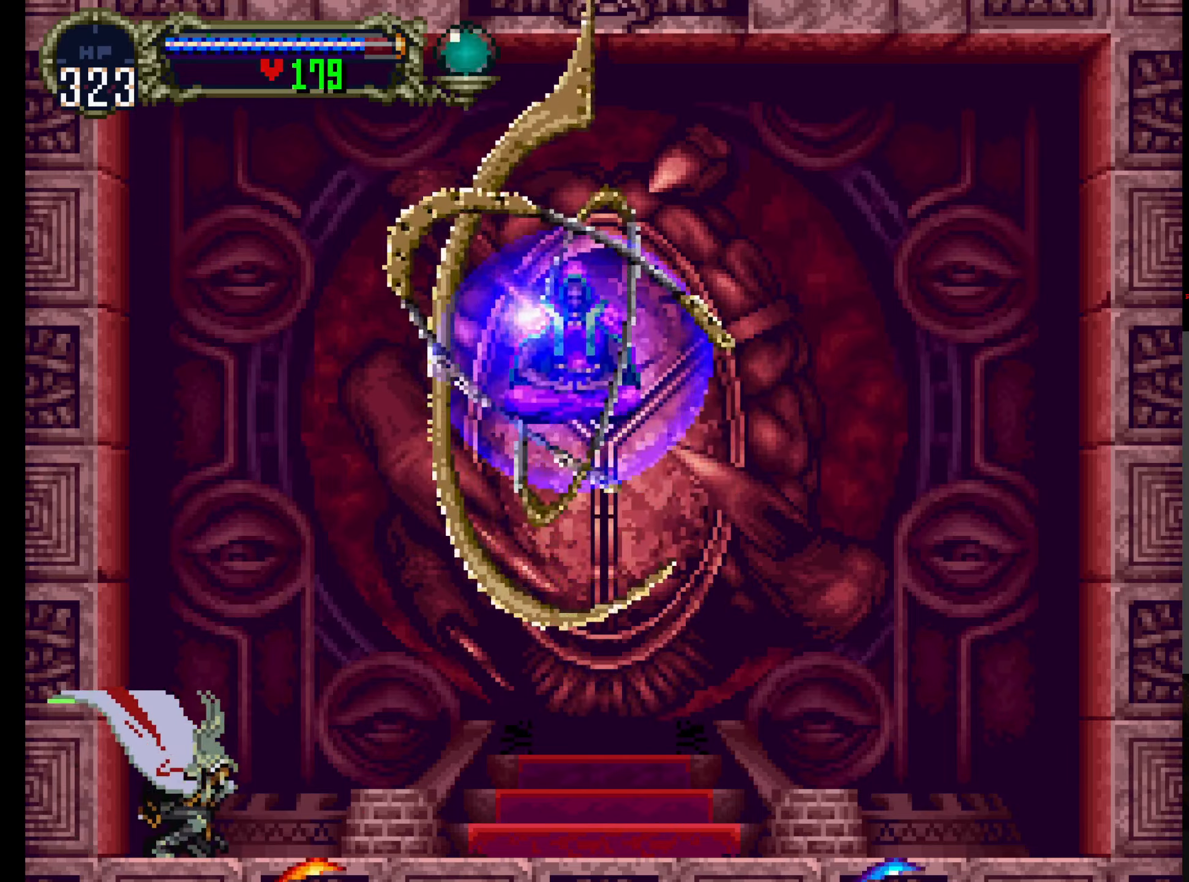
{"buttons": [], "left_stick": "center", "events": [[50, "X", "down"], [183, "DPAD_DOWN", "up"], [183, "X", "up"]]}
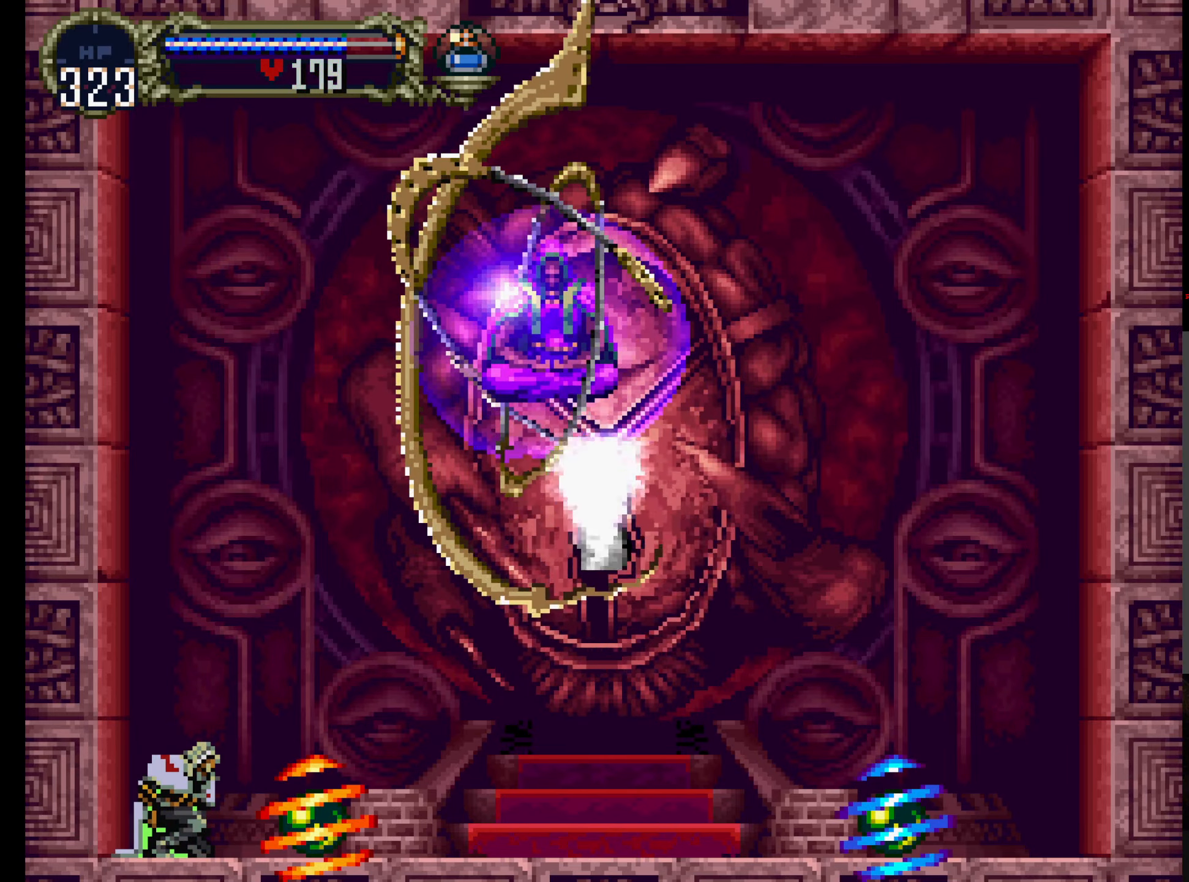
{"buttons": ["A"], "left_stick": "center", "events": [[300, "A", "down"]]}
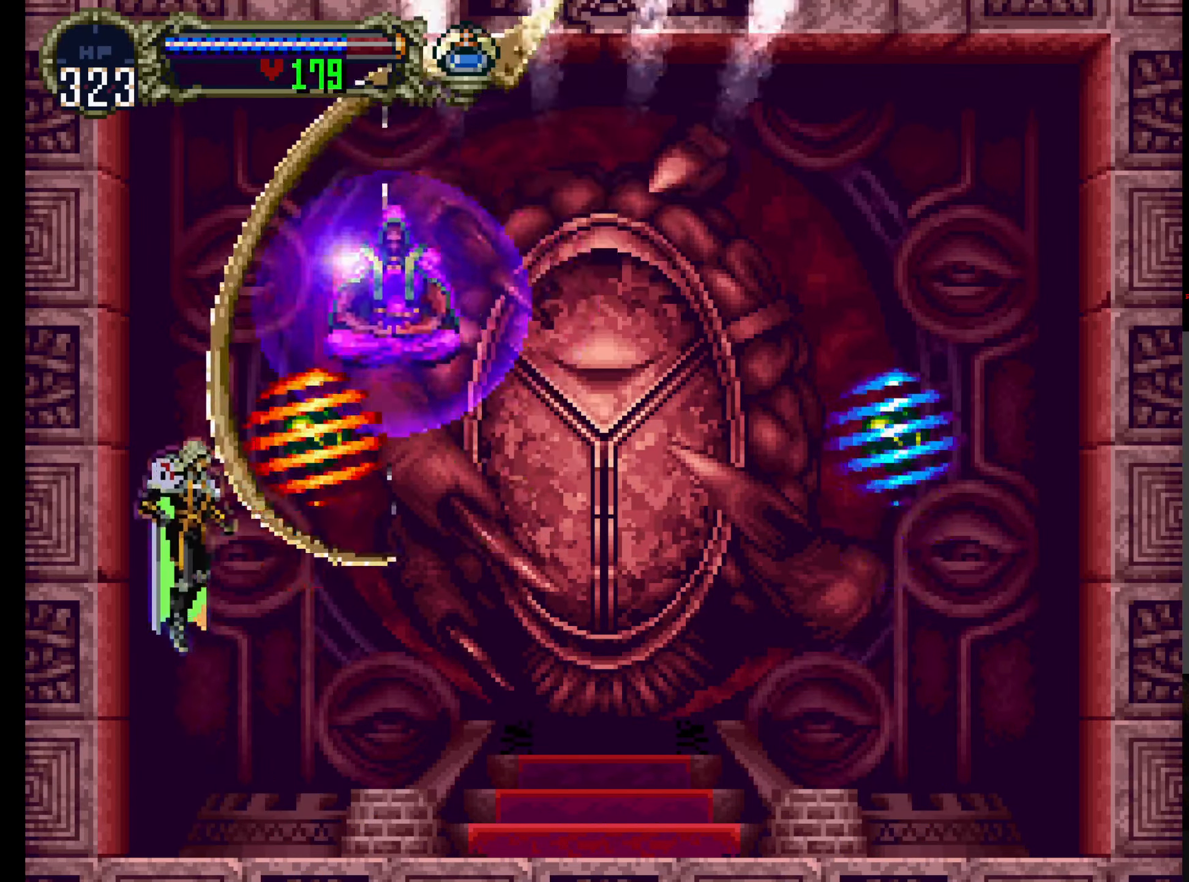
{"buttons": [], "left_stick": "center", "events": [[117, "X", "down"], [433, "A", "up"], [433, "X", "up"]]}
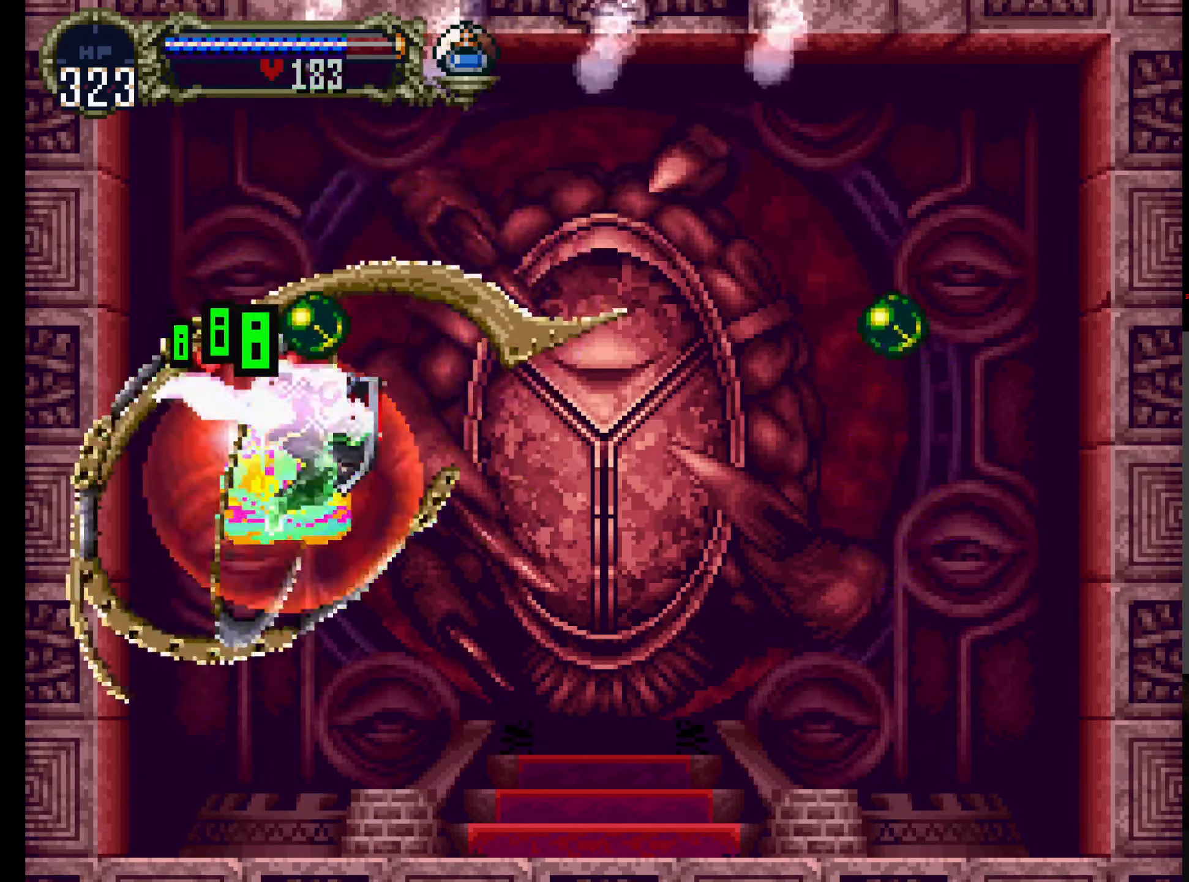
{"buttons": [], "left_stick": "center", "events": [[17, "B", "down"], [333, "B", "up"]]}